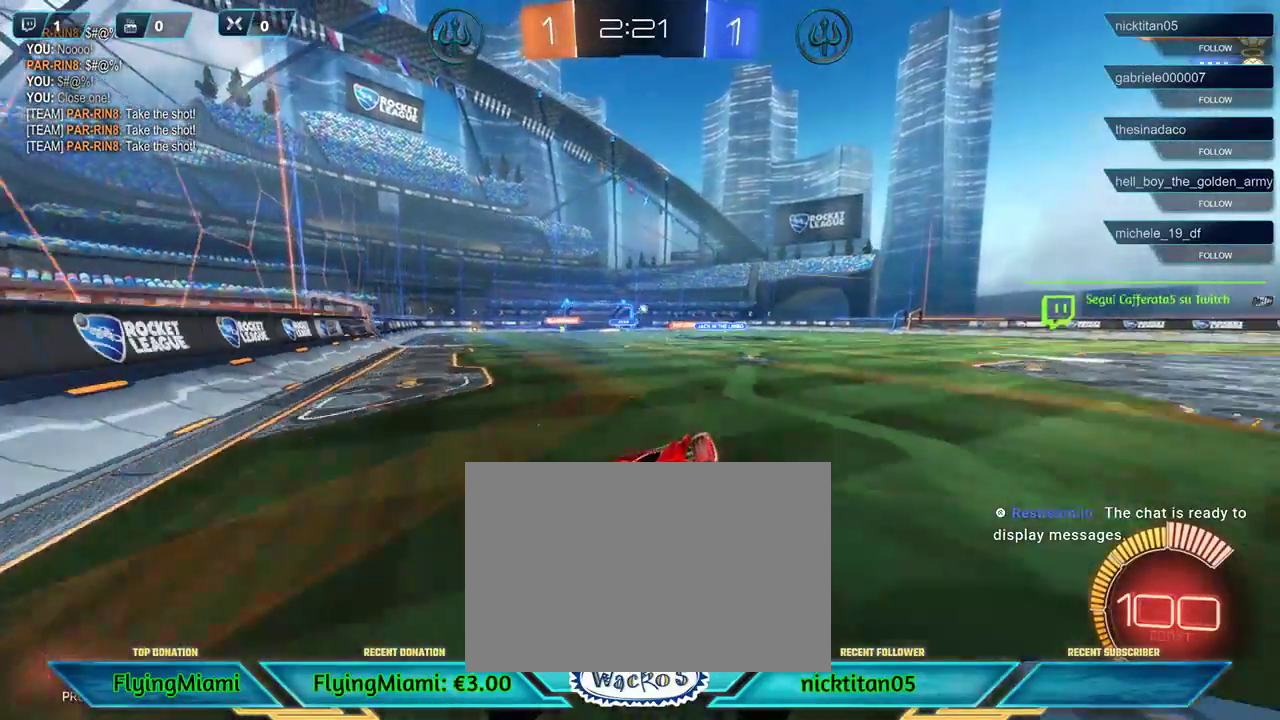
Gameplay with a controller (Xbox layout); each line is a JSON object with the inputs held at the frame after it. "events" lists button and stick changes between this image and that frame as [ms after this image, input, new state], when the widget could be followed in between. Not read: R3.
{"buttons": ["R2"], "left_stick": "center", "events": [[383, "left_stick", "center"]]}
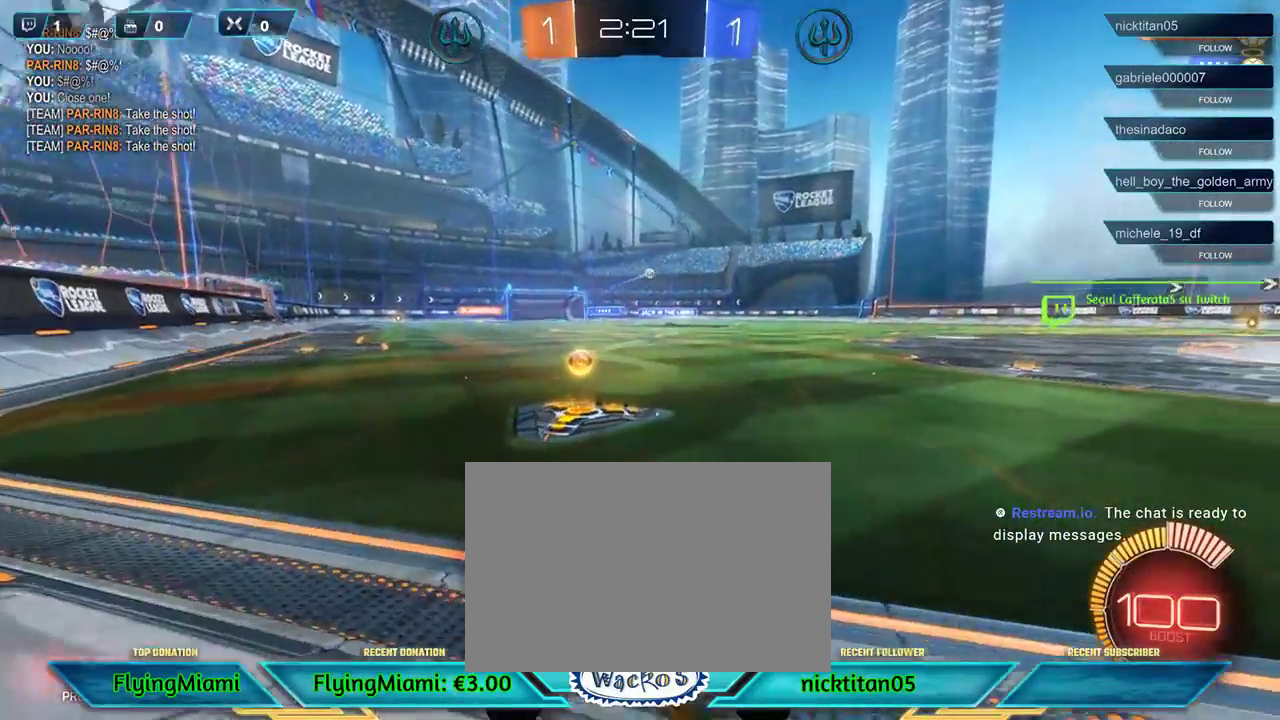
{"buttons": ["R2"], "left_stick": "center", "events": [[17, "left_stick", "left"], [217, "left_stick", "right"], [483, "left_stick", "center"]]}
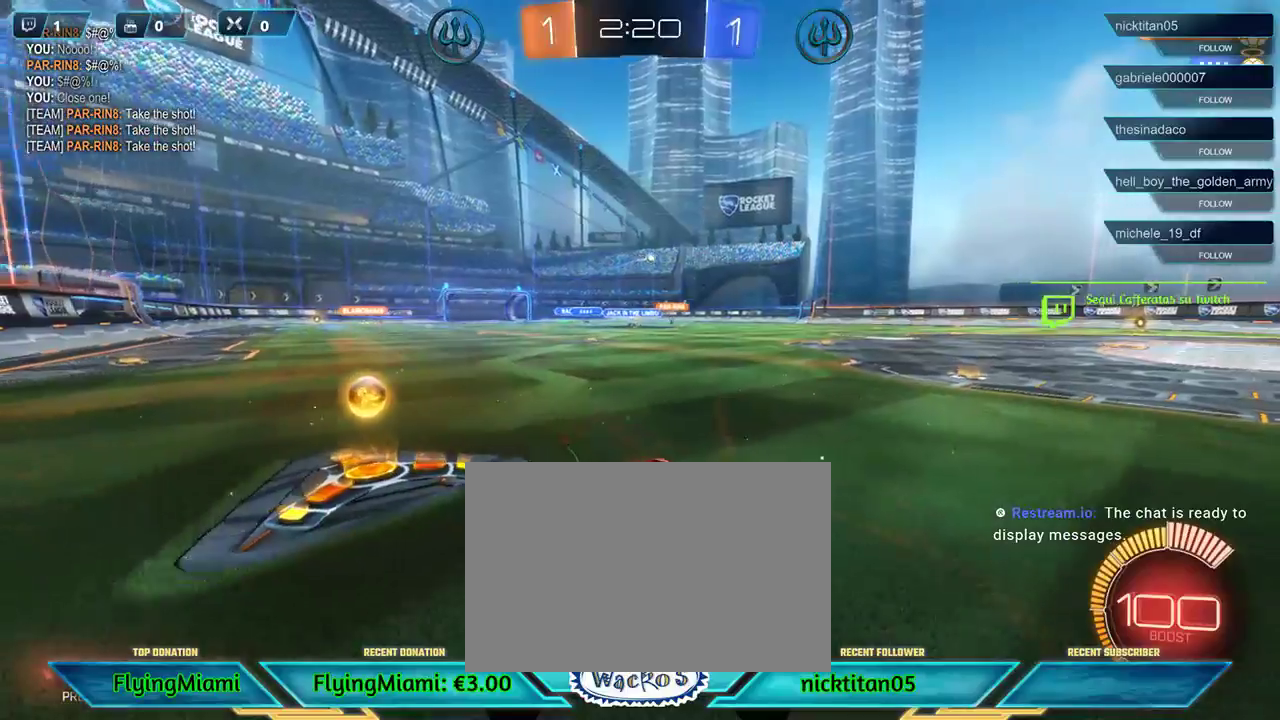
{"buttons": ["R2"], "left_stick": "center", "events": []}
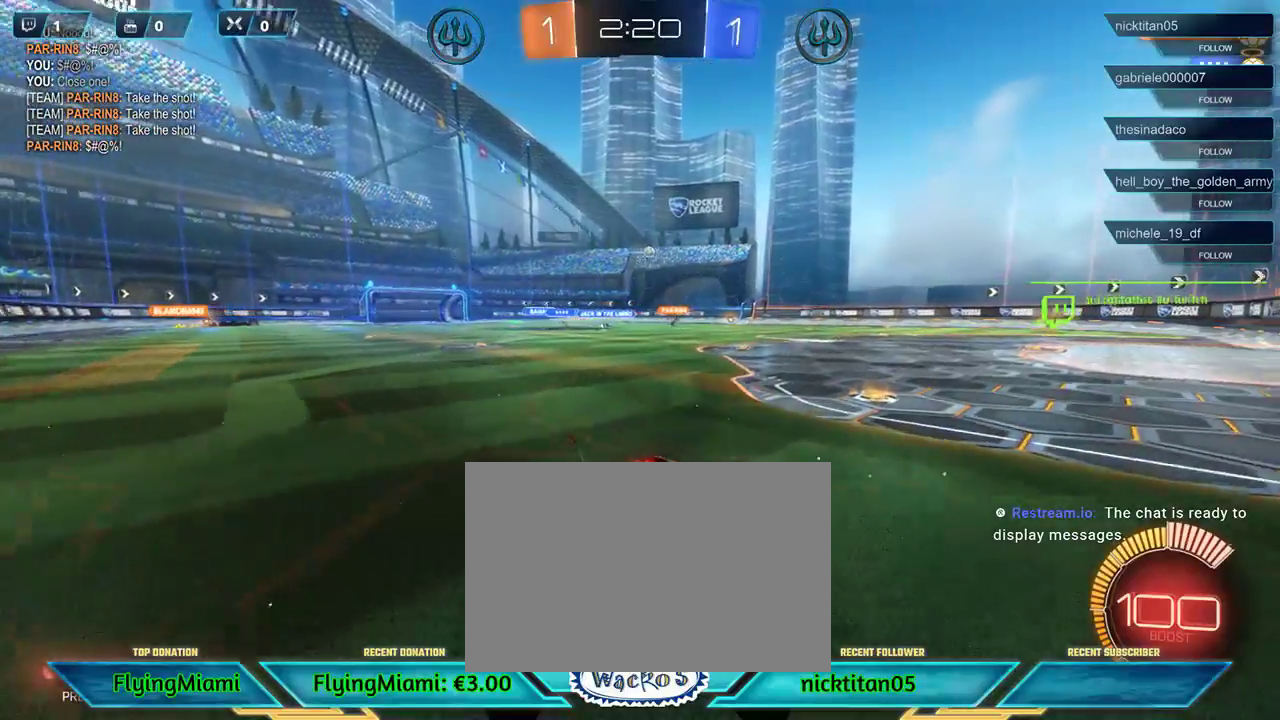
{"buttons": ["R2"], "left_stick": "center", "events": [[33, "left_stick", "right"], [200, "left_stick", "center"]]}
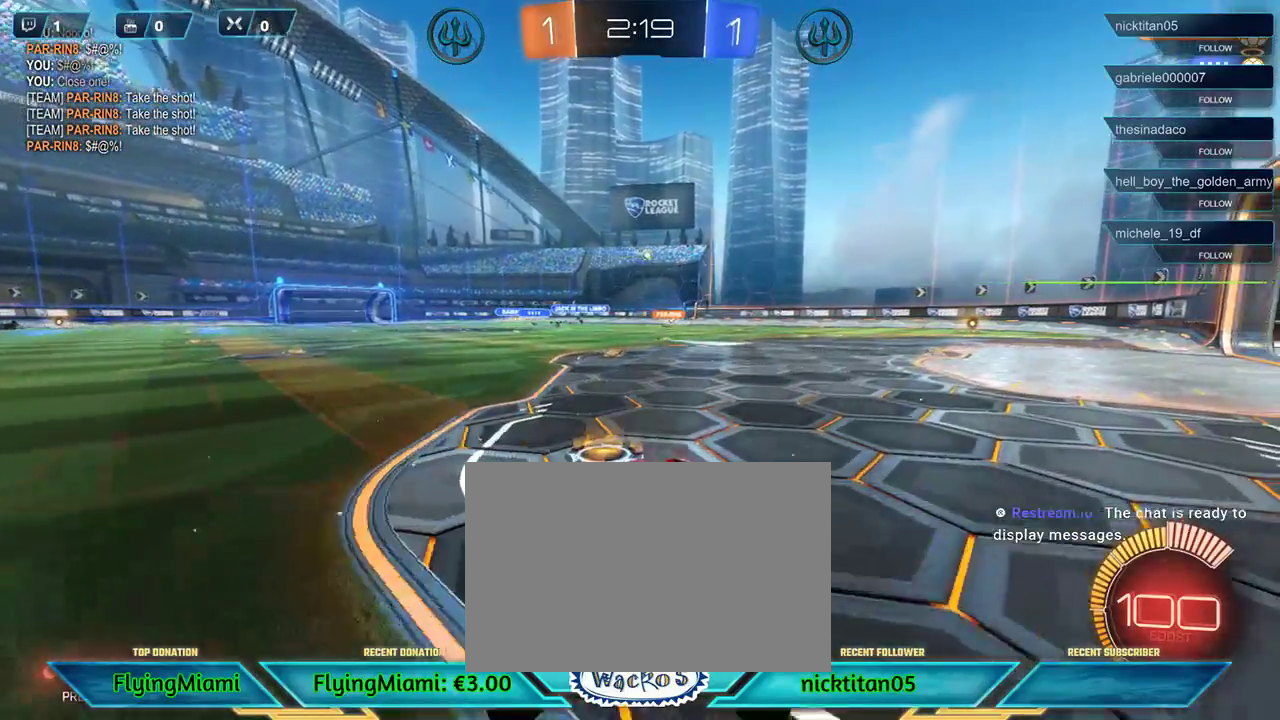
{"buttons": ["R2"], "left_stick": "center", "events": []}
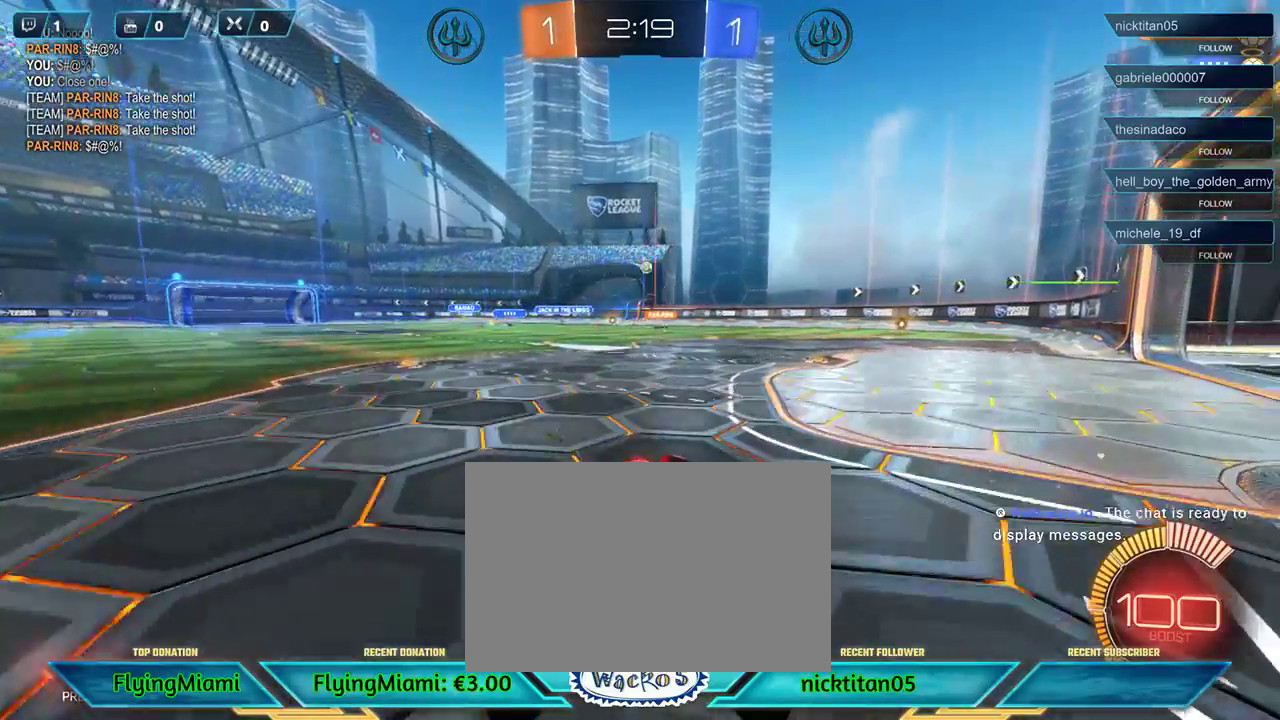
{"buttons": [], "left_stick": "left", "events": [[350, "R2", "up"], [417, "left_stick", "left"]]}
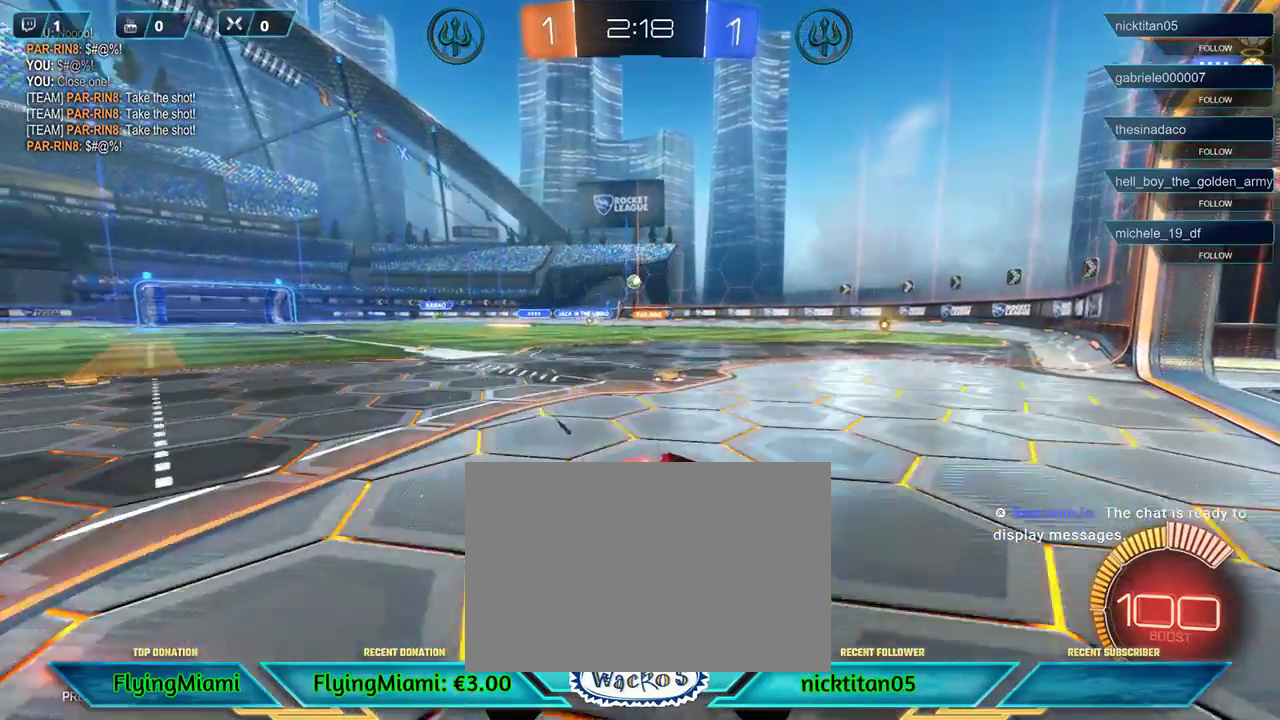
{"buttons": [], "left_stick": "center", "events": [[33, "L2", "down"], [250, "L2", "up"], [383, "left_stick", "center"]]}
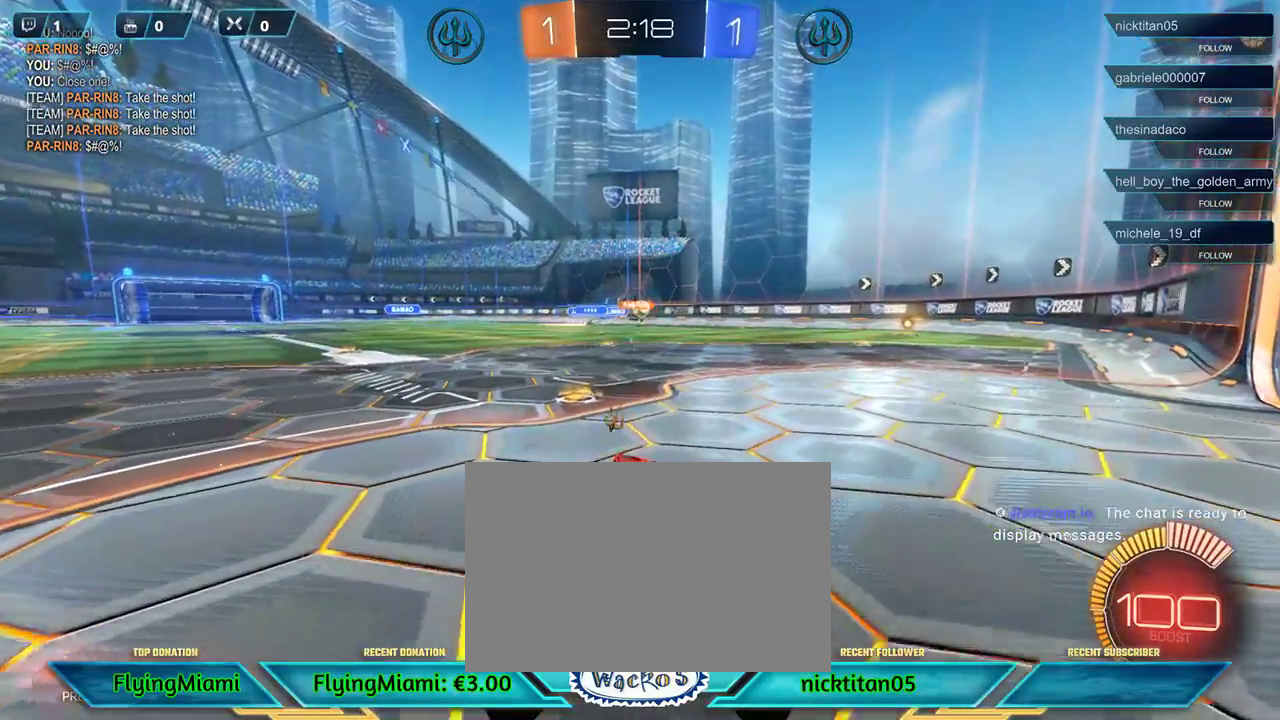
{"buttons": [], "left_stick": "center", "events": []}
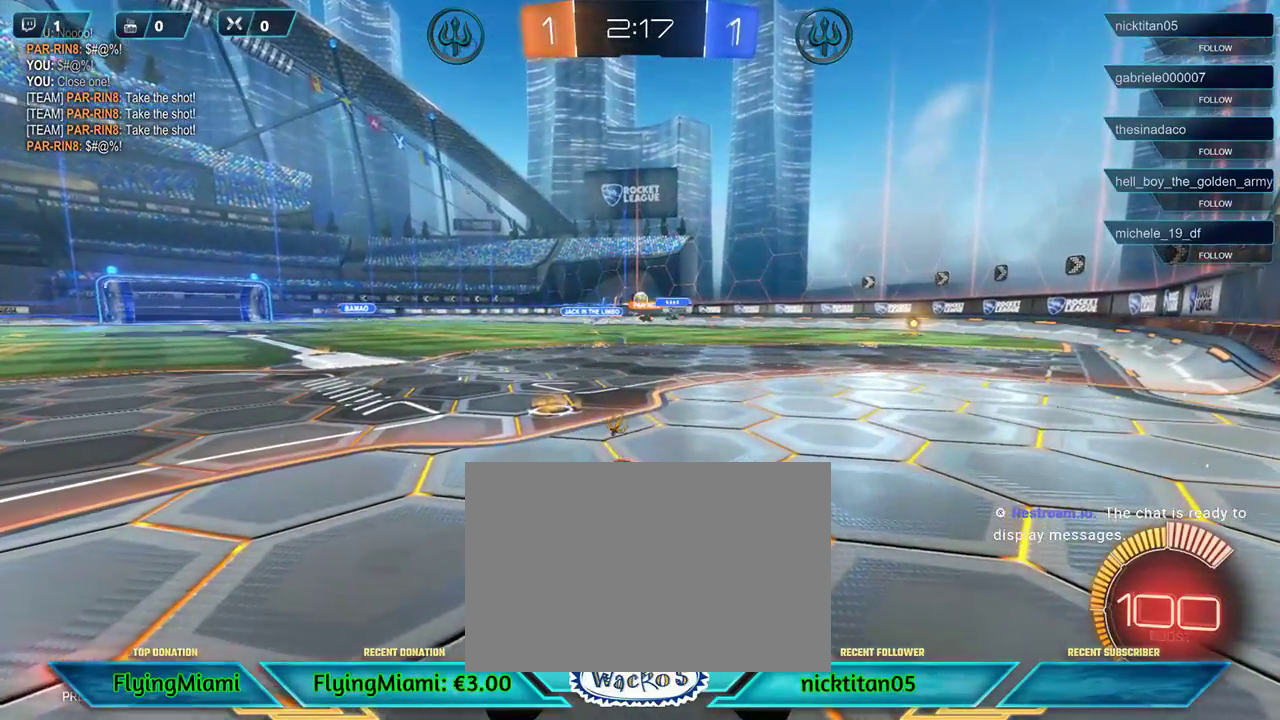
{"buttons": ["R2"], "left_stick": "center", "events": [[67, "R2", "down"], [67, "left_stick", "left"], [433, "left_stick", "center"]]}
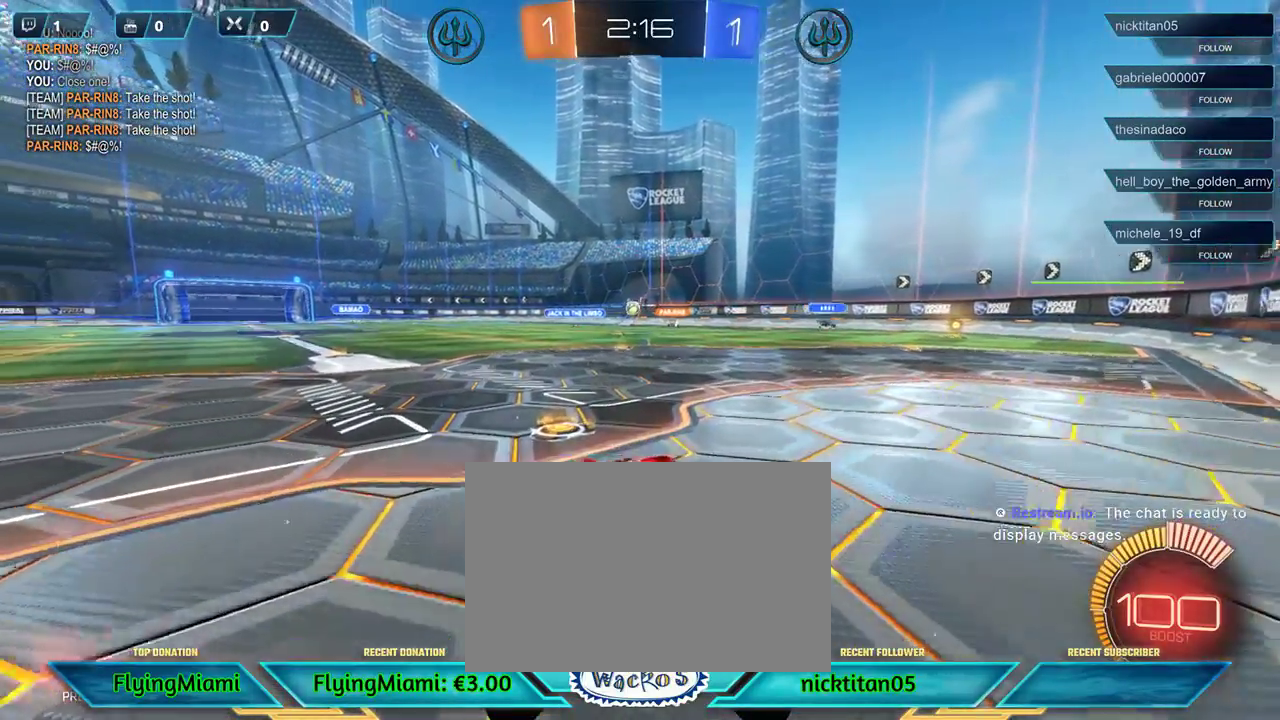
{"buttons": ["L2"], "left_stick": "center", "events": [[350, "R2", "up"], [500, "L2", "down"]]}
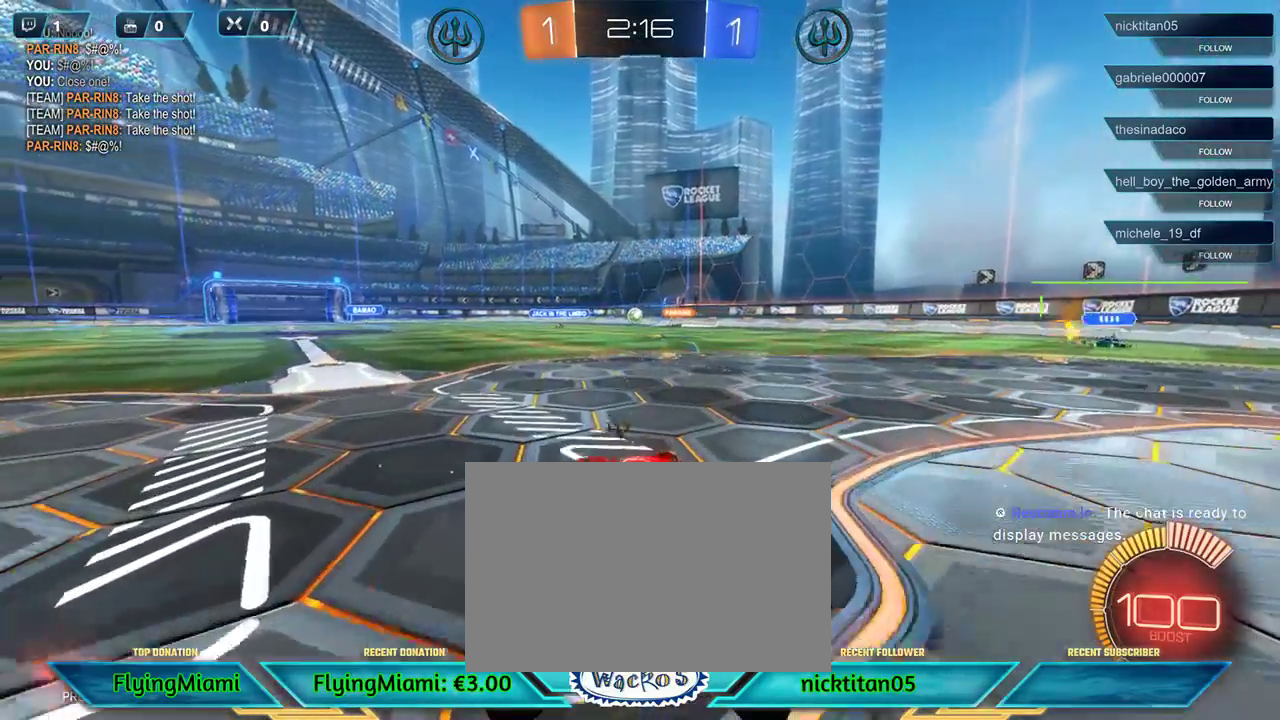
{"buttons": ["R2"], "left_stick": "center", "events": [[167, "L2", "up"], [333, "R2", "down"]]}
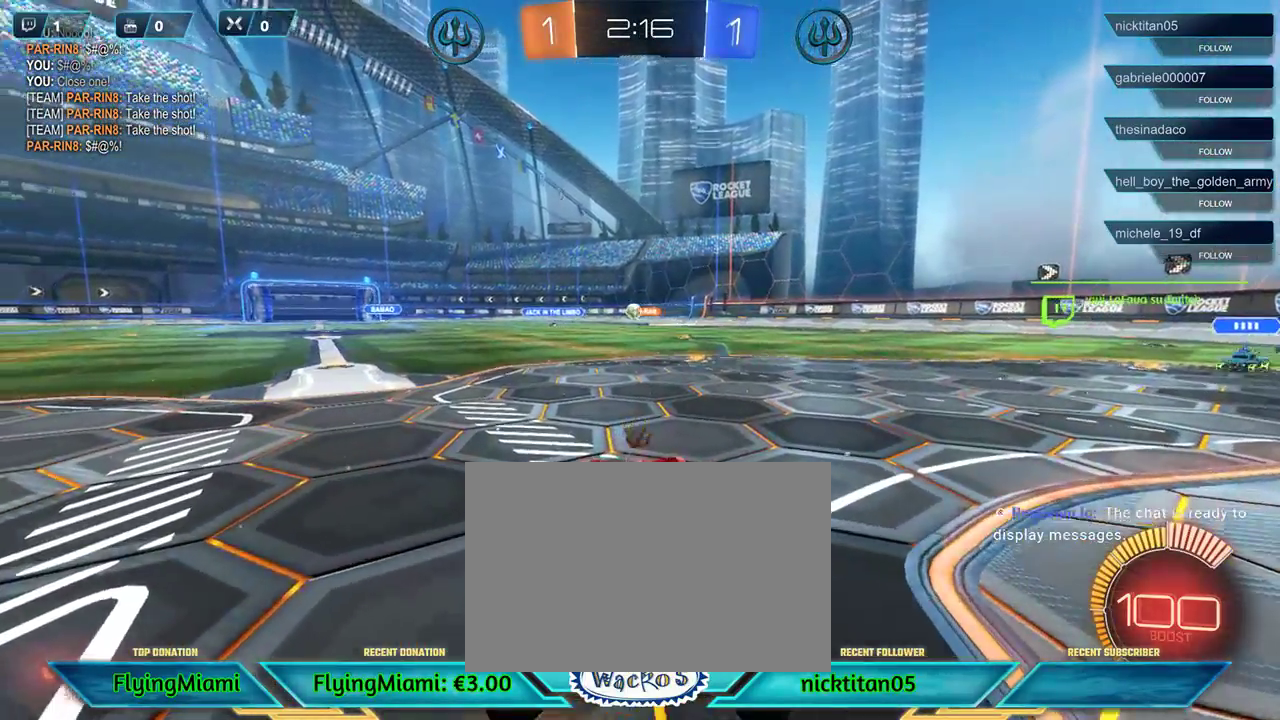
{"buttons": ["R2"], "left_stick": "center", "events": [[150, "left_stick", "left"], [367, "left_stick", "center"]]}
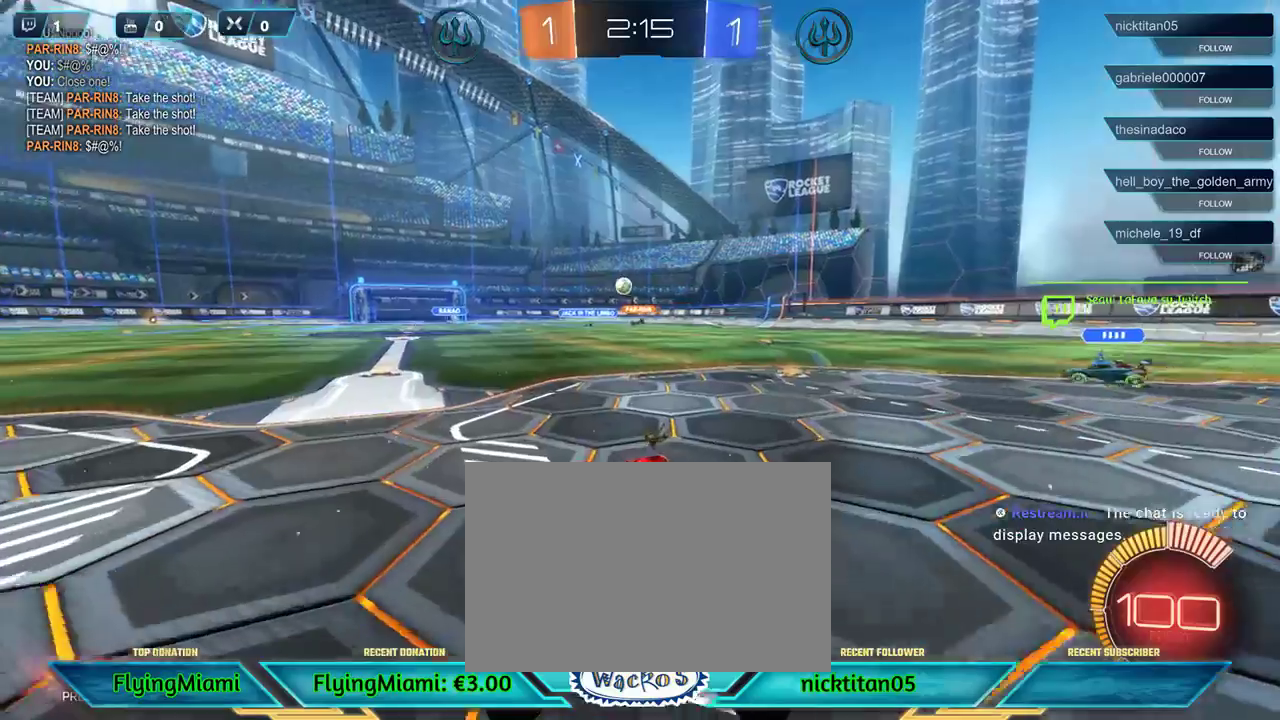
{"buttons": ["R2"], "left_stick": "left", "events": [[33, "left_stick", "left"], [200, "left_stick", "center"], [383, "left_stick", "left"]]}
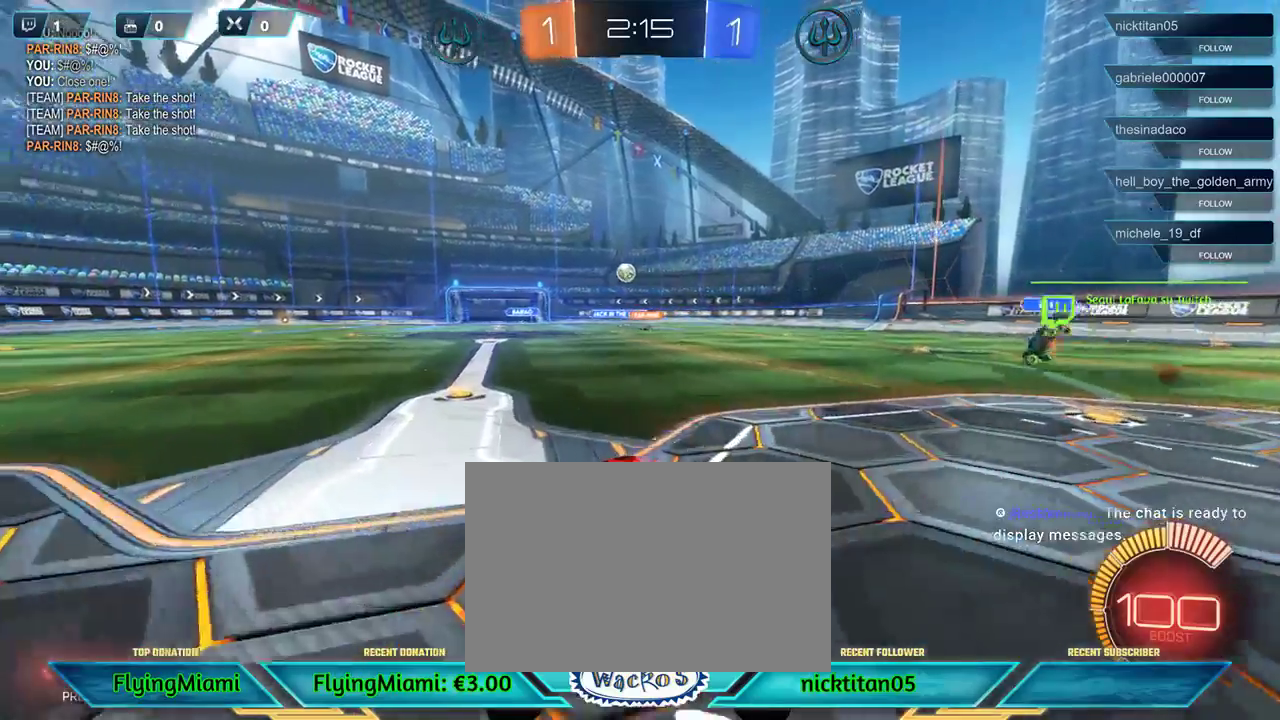
{"buttons": ["R2"], "left_stick": "center", "events": [[67, "left_stick", "center"], [333, "left_stick", "left"], [450, "left_stick", "center"]]}
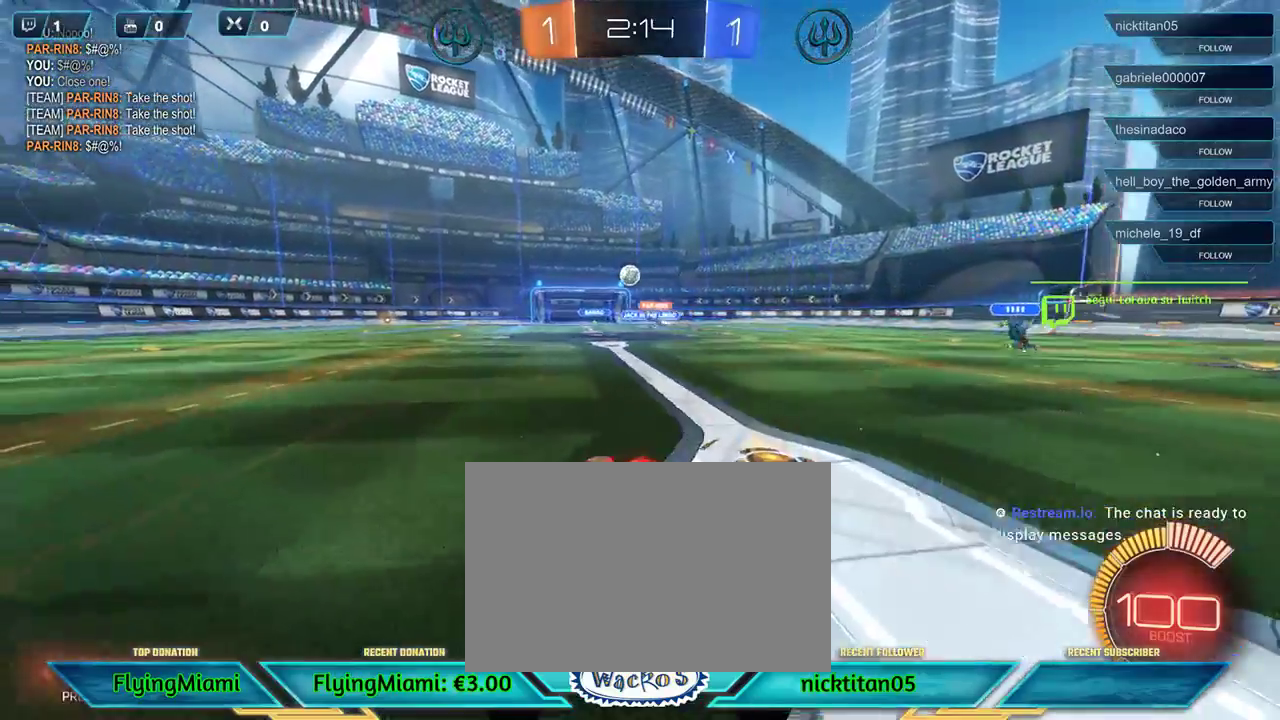
{"buttons": ["R2"], "left_stick": "center", "events": [[133, "left_stick", "left"], [300, "left_stick", "center"]]}
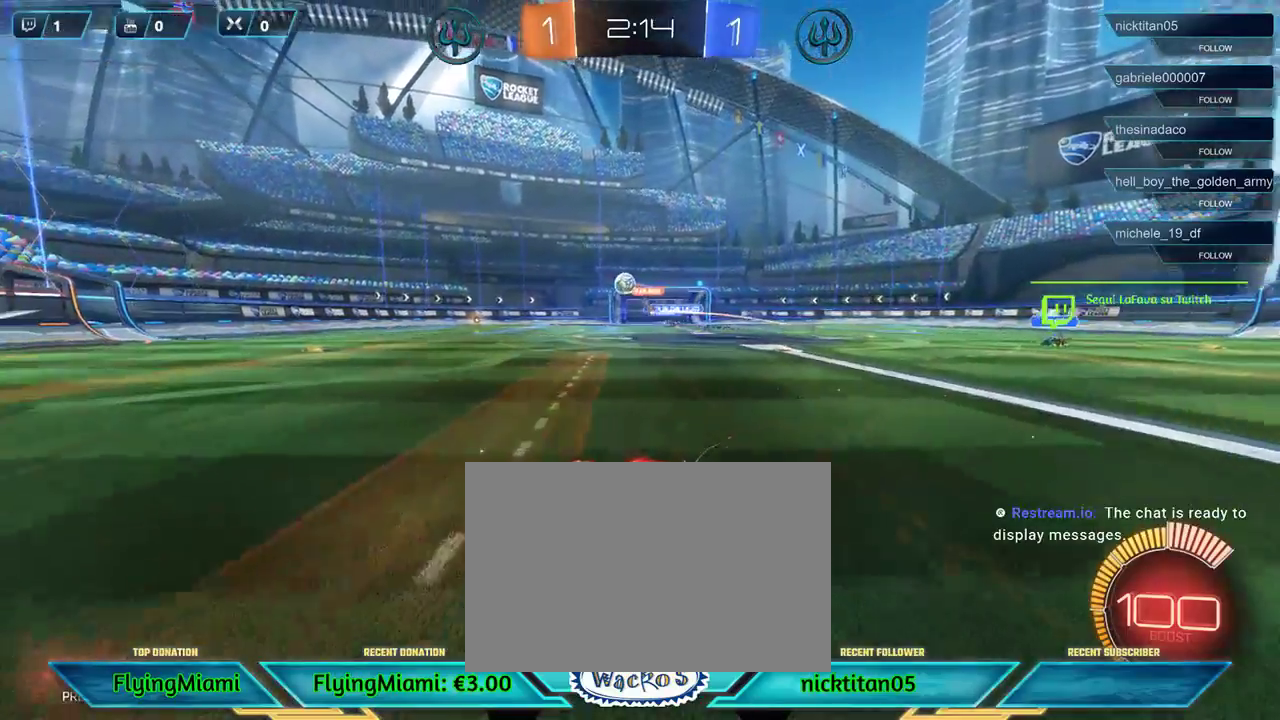
{"buttons": ["R2"], "left_stick": "right", "events": [[317, "left_stick", "right"]]}
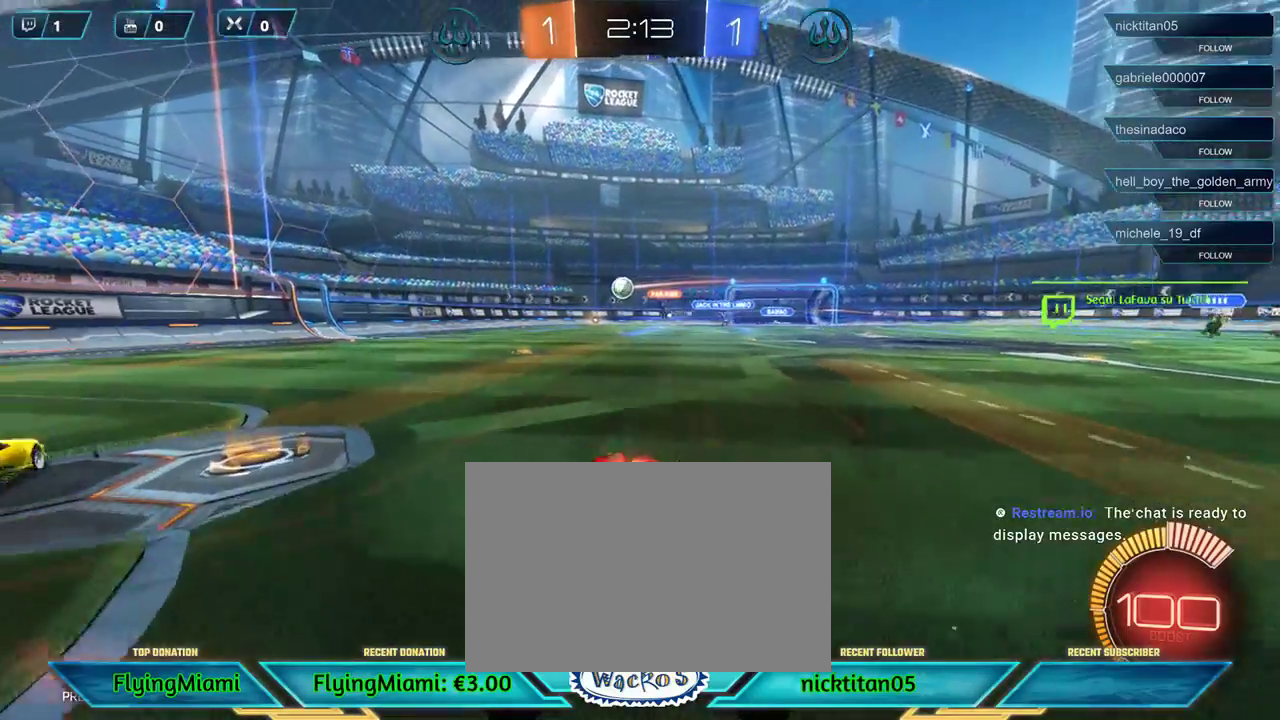
{"buttons": ["R2"], "left_stick": "right", "events": [[117, "left_stick", "center"], [467, "left_stick", "right"]]}
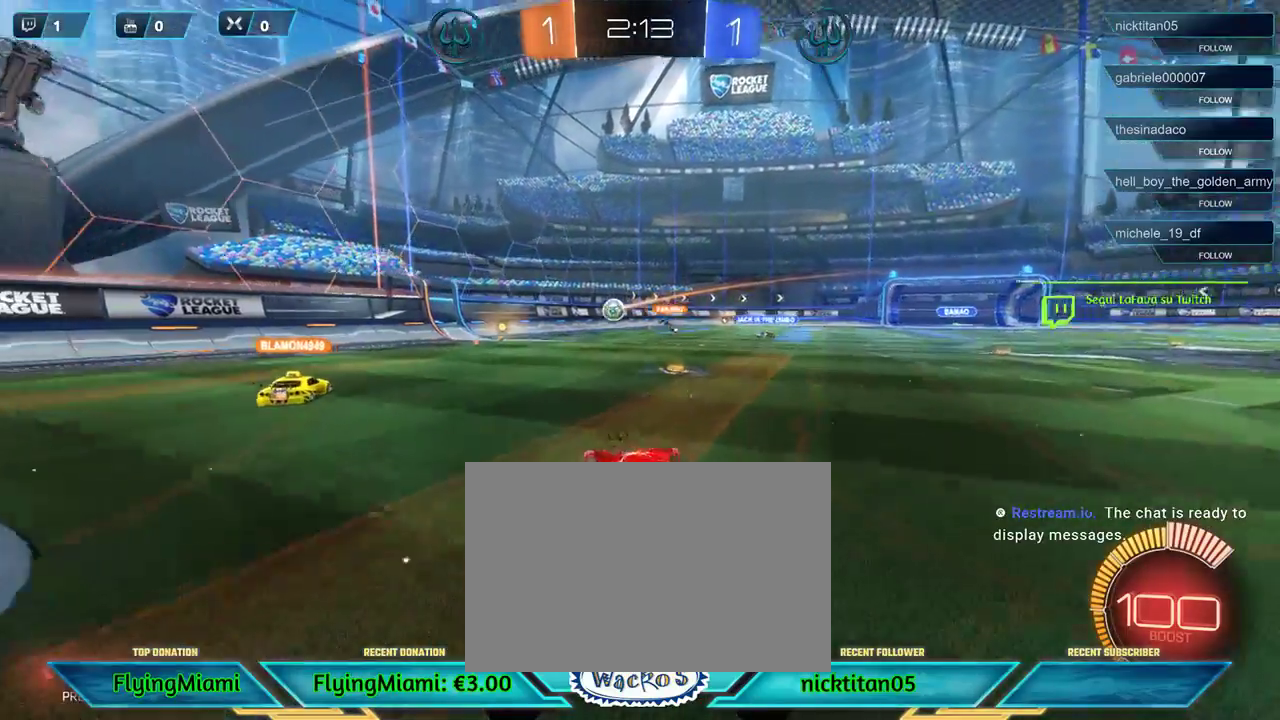
{"buttons": ["R2"], "left_stick": "center", "events": [[417, "left_stick", "center"]]}
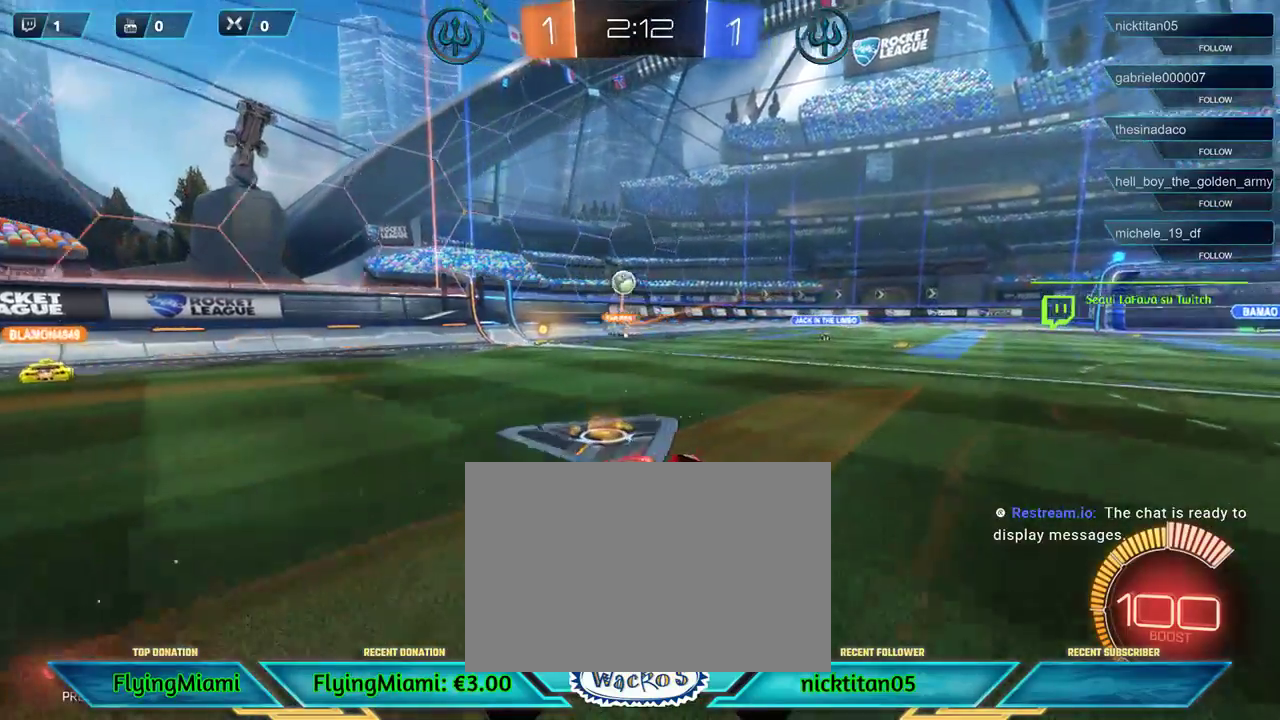
{"buttons": ["L2"], "left_stick": "down-left", "events": [[200, "R2", "up"], [233, "L2", "down"], [283, "left_stick", "left"], [400, "left_stick", "down-left"]]}
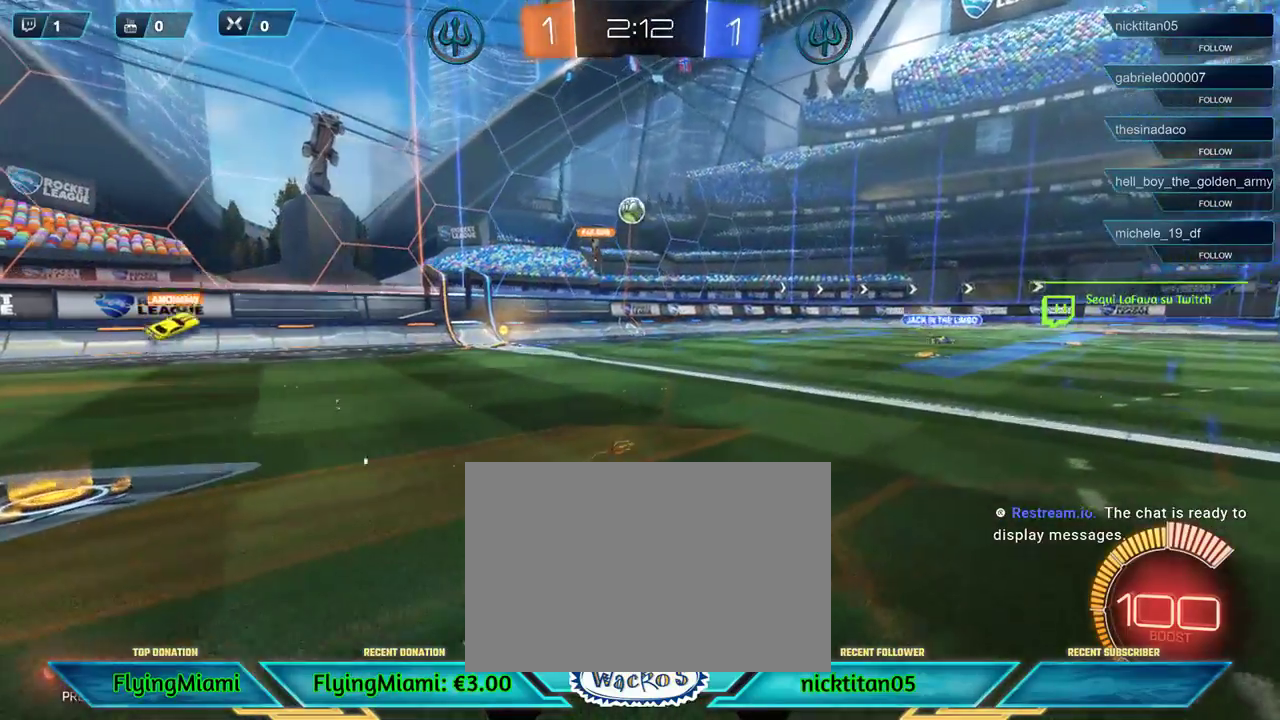
{"buttons": ["L2"], "left_stick": "right", "events": [[217, "left_stick", "center"], [333, "left_stick", "right"]]}
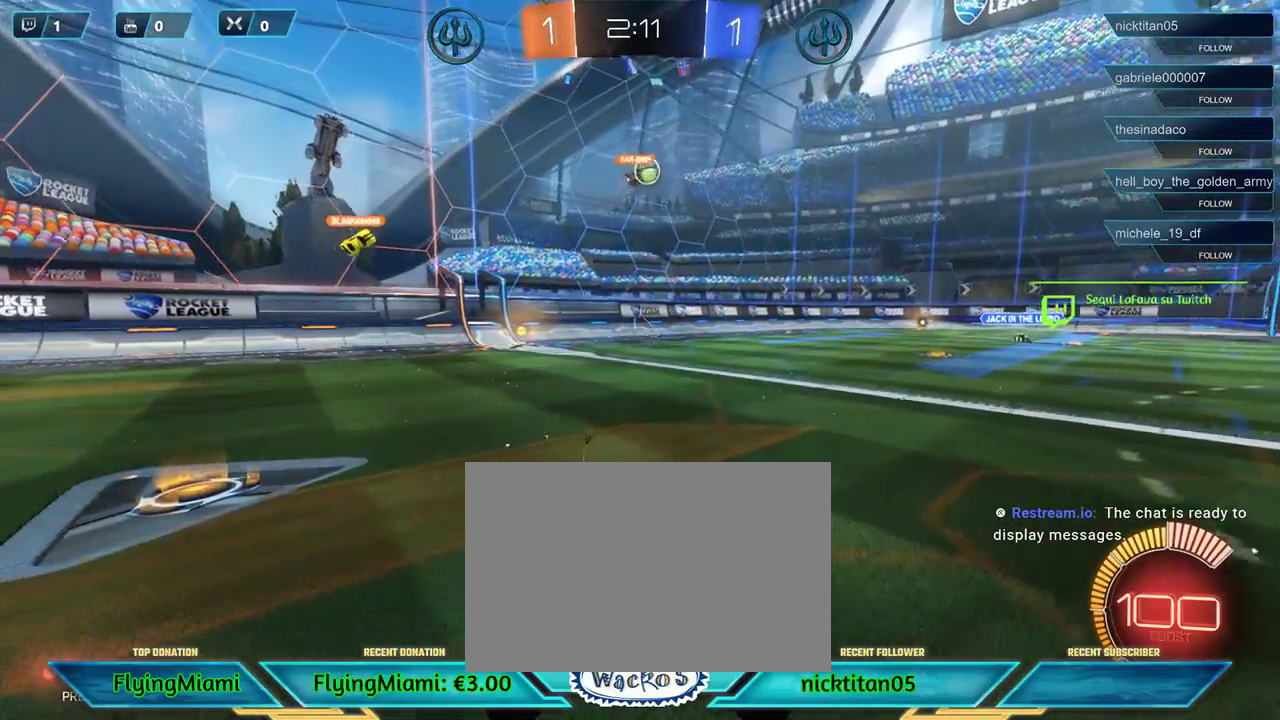
{"buttons": ["R2"], "left_stick": "left", "events": [[167, "L2", "up"], [167, "left_stick", "center"], [250, "R2", "down"], [417, "left_stick", "left"]]}
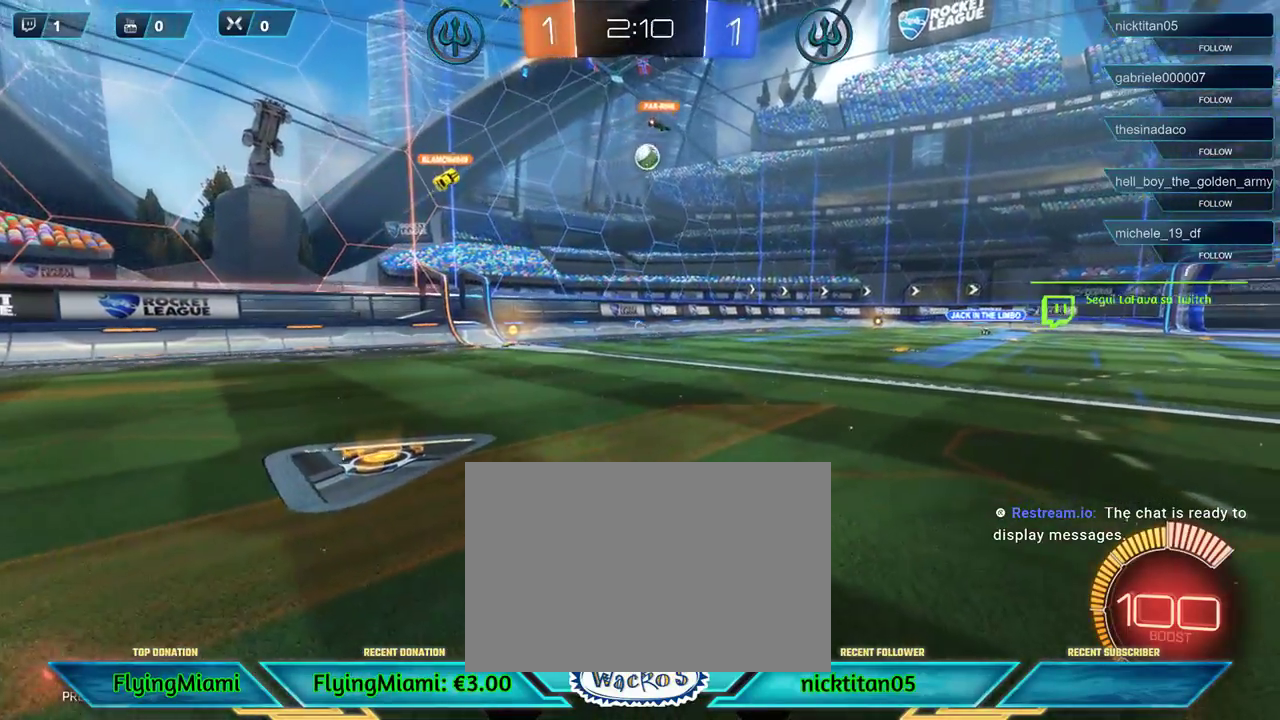
{"buttons": ["R2"], "left_stick": "center", "events": [[83, "left_stick", "center"], [383, "left_stick", "left"], [500, "left_stick", "center"]]}
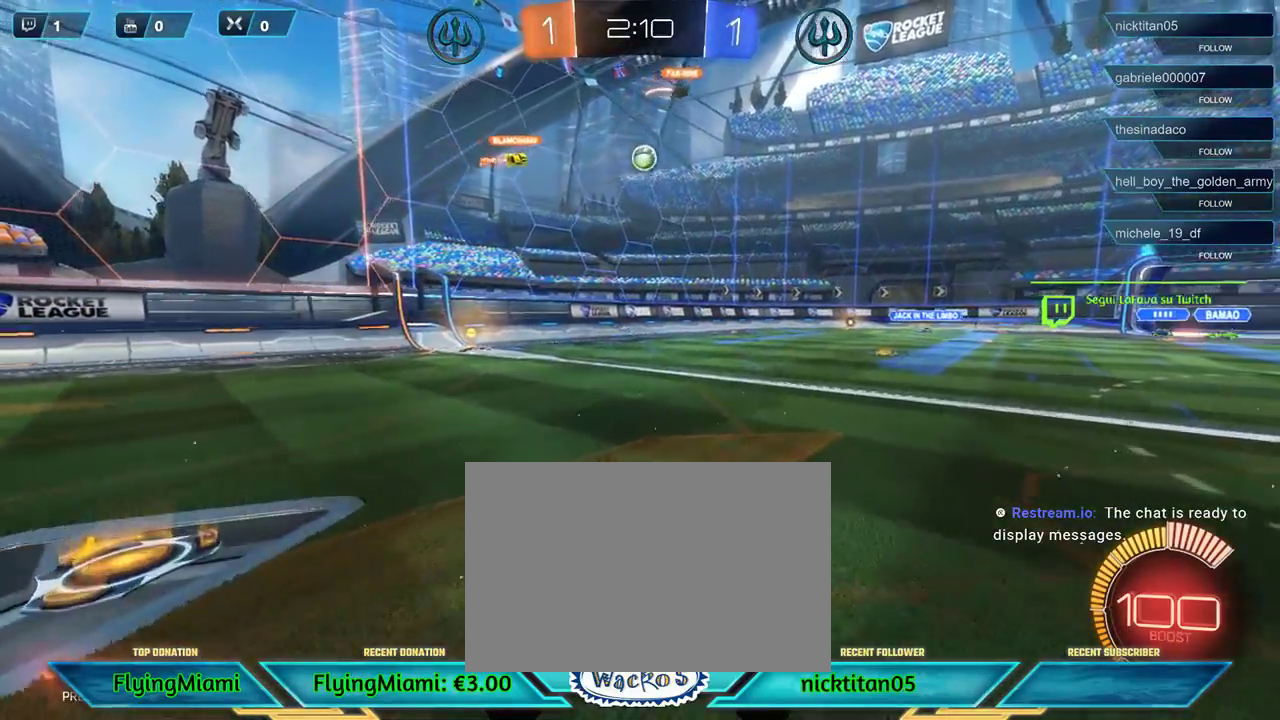
{"buttons": ["DPAD_RIGHT"], "left_stick": "center", "events": [[217, "R2", "up"], [467, "DPAD_RIGHT", "down"]]}
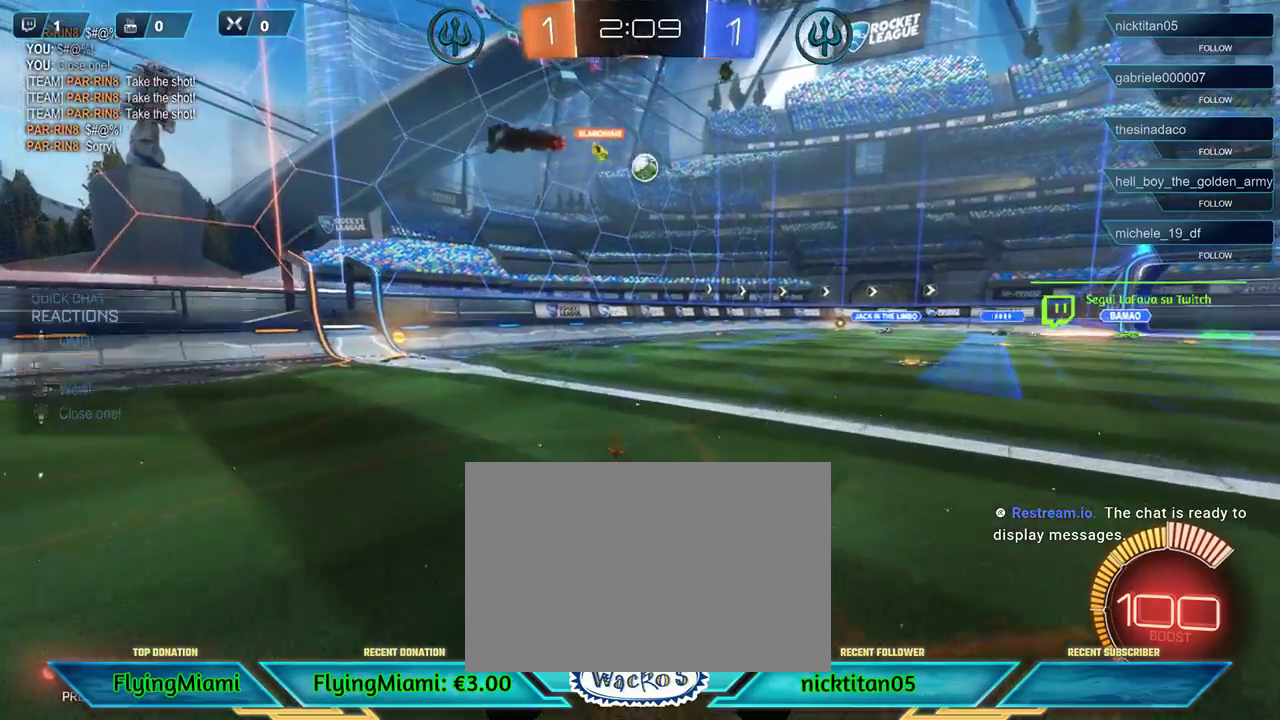
{"buttons": [], "left_stick": "center", "events": [[67, "DPAD_RIGHT", "up"], [117, "DPAD_UP", "down"], [283, "DPAD_UP", "up"]]}
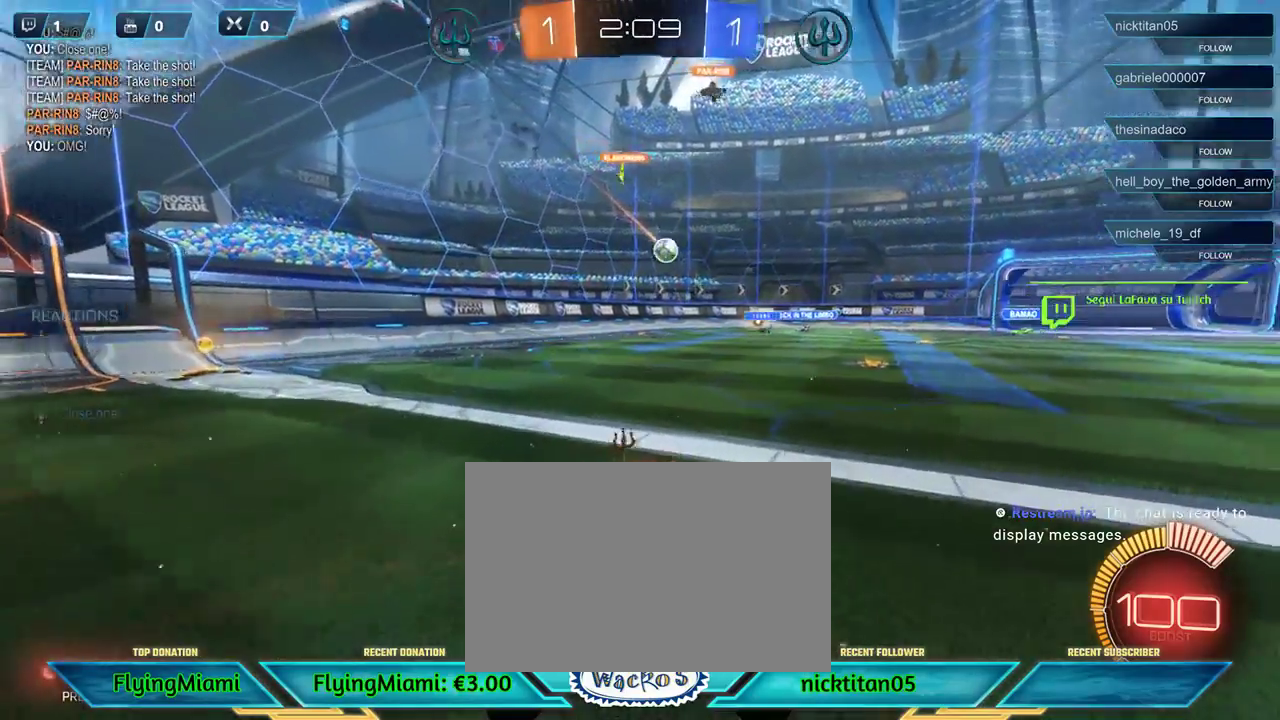
{"buttons": [], "left_stick": "center", "events": [[17, "DPAD_LEFT", "down"], [133, "DPAD_LEFT", "up"]]}
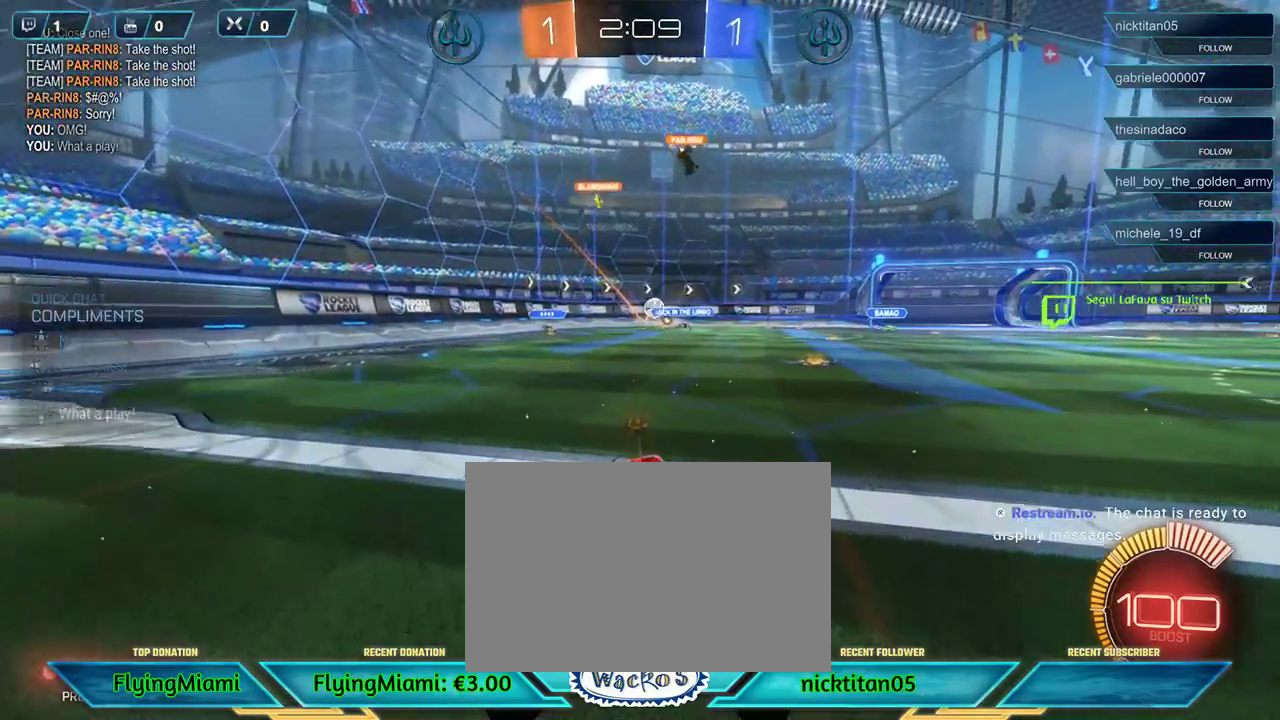
{"buttons": [], "left_stick": "right", "events": [[200, "R2", "down"], [217, "left_stick", "right"], [483, "R2", "up"]]}
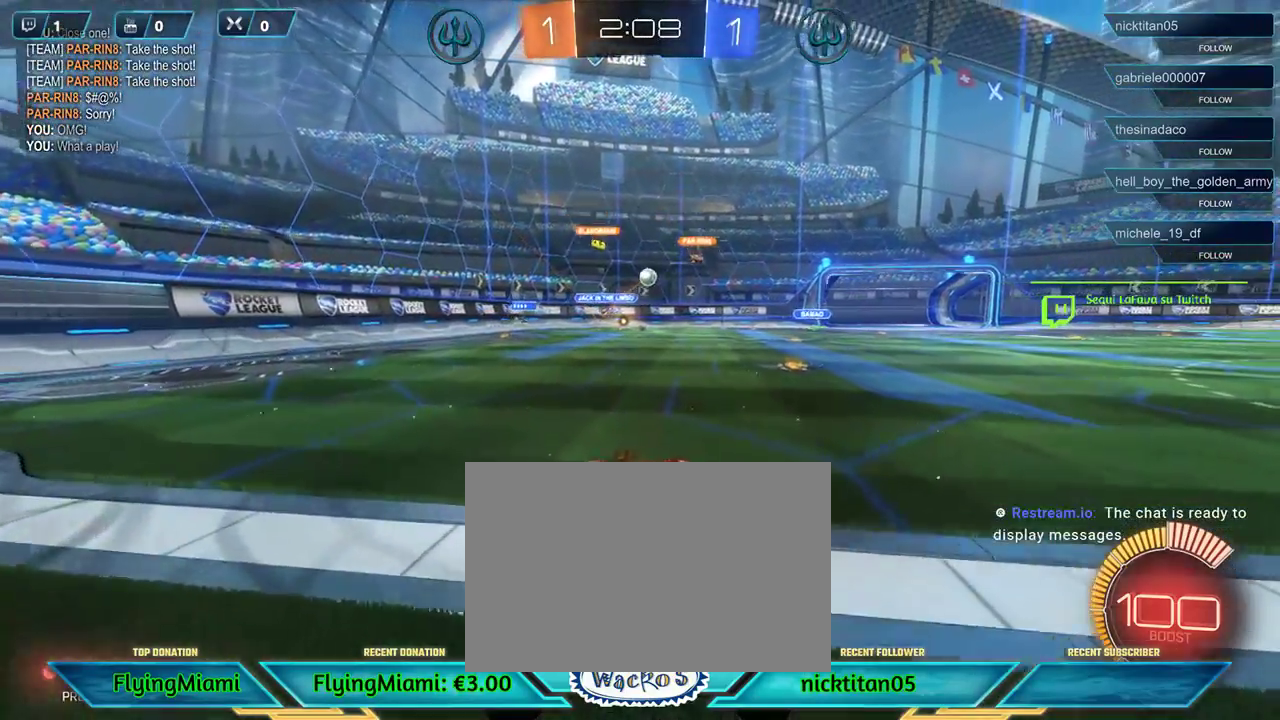
{"buttons": ["R2"], "left_stick": "right", "events": [[150, "left_stick", "center"], [433, "R2", "down"], [500, "left_stick", "right"]]}
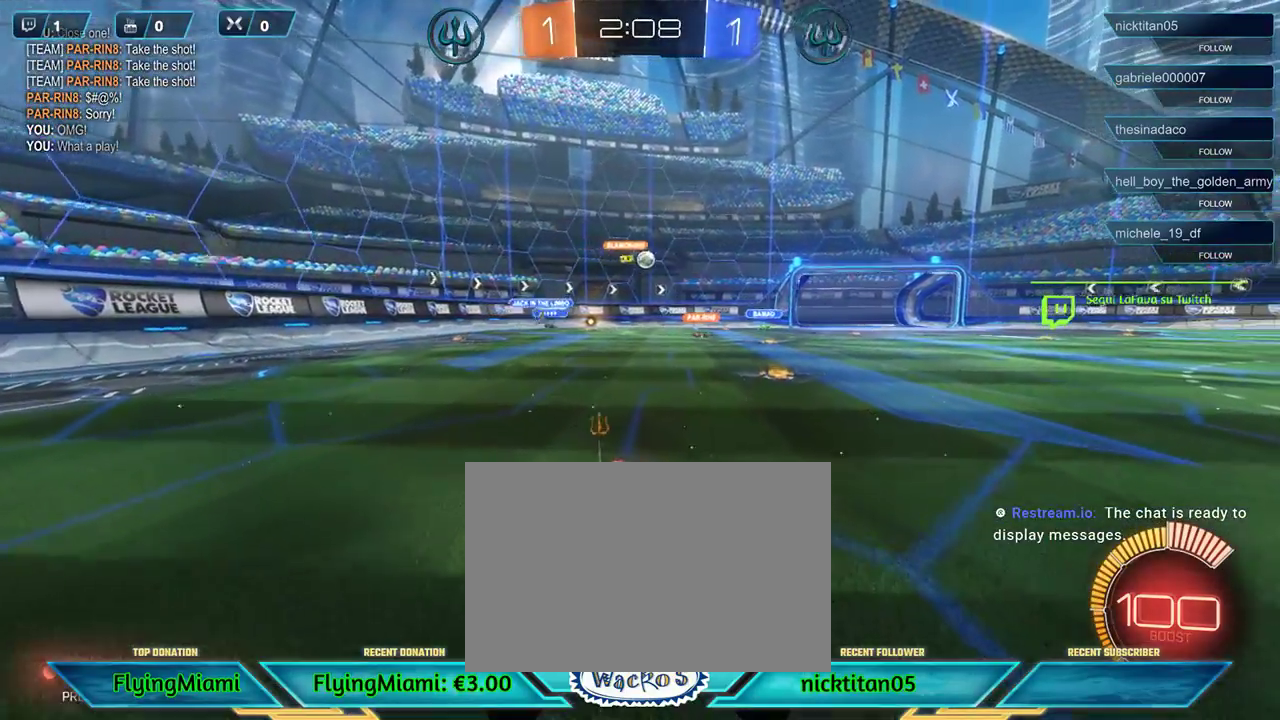
{"buttons": ["R2"], "left_stick": "center", "events": [[117, "R2", "up"], [183, "left_stick", "center"], [383, "R2", "down"]]}